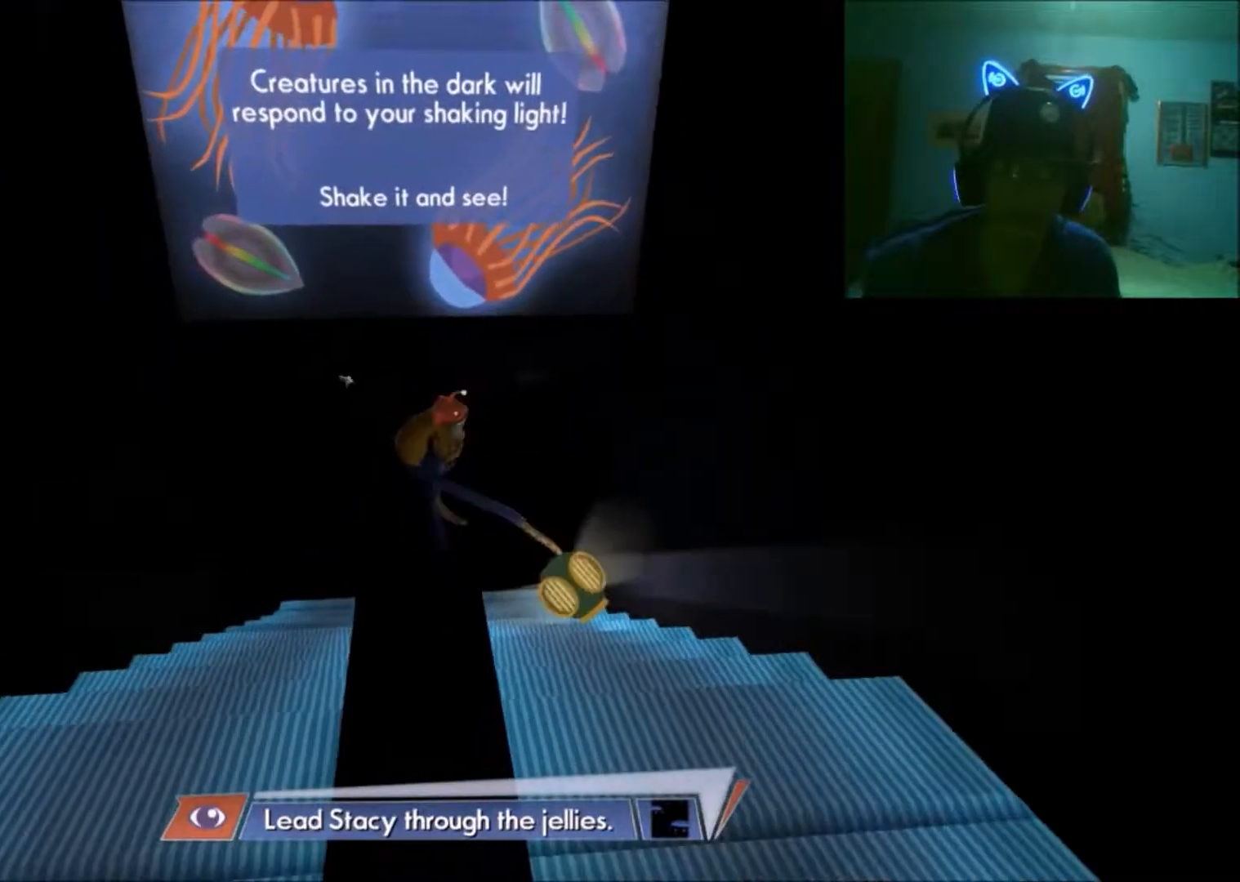
Gameplay with a controller (Xbox layout); each line is a JSON object with the inputs held at the frame after it. "events" lists button and stick changes between this image and that frame as [ms after this image, input, new state], when the widget could be followed in between. Not read: L2 L3 R2 R3.
{"buttons": [], "left_stick": "center", "right_stick": "center", "events": [[200, "left_stick", "center"]]}
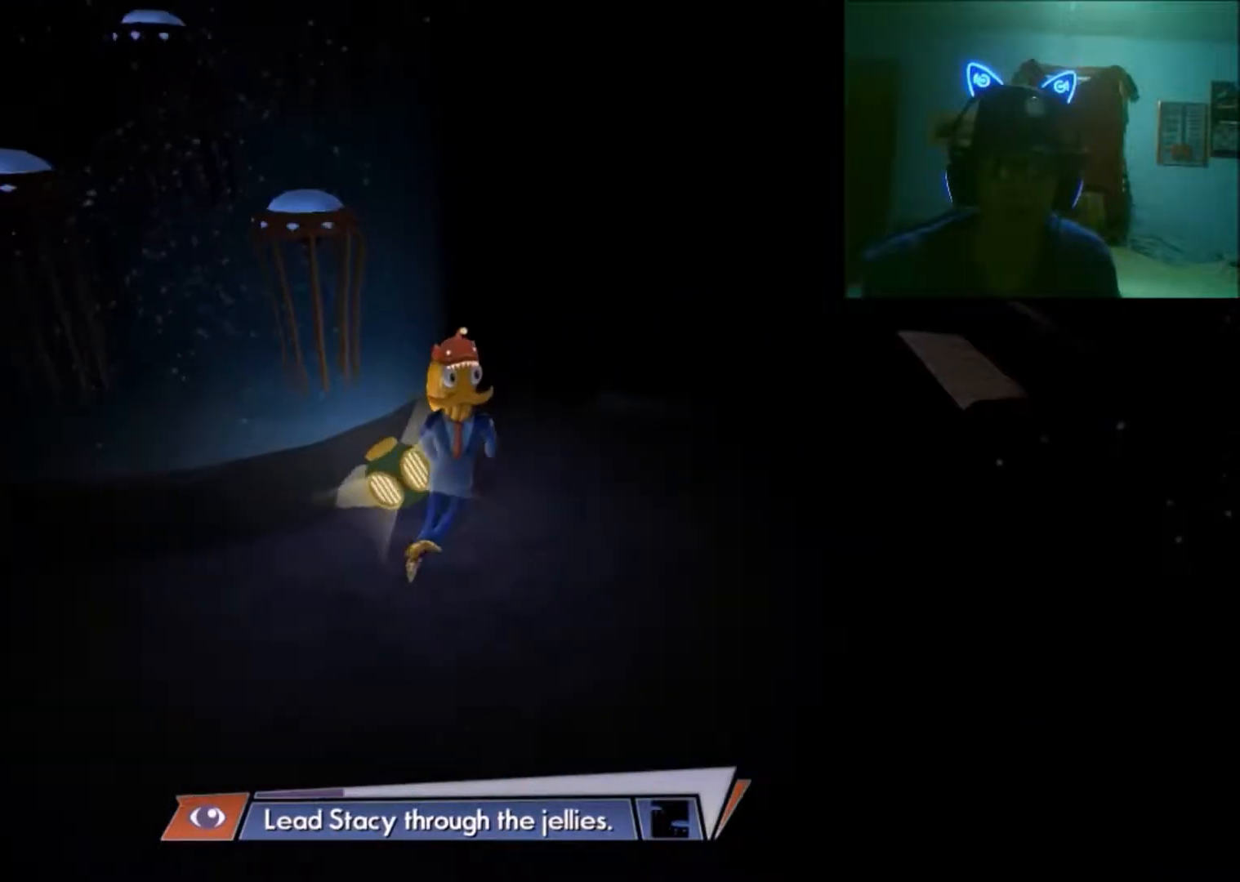
{"buttons": [], "left_stick": "down", "right_stick": "center", "events": [[383, "left_stick", "down"]]}
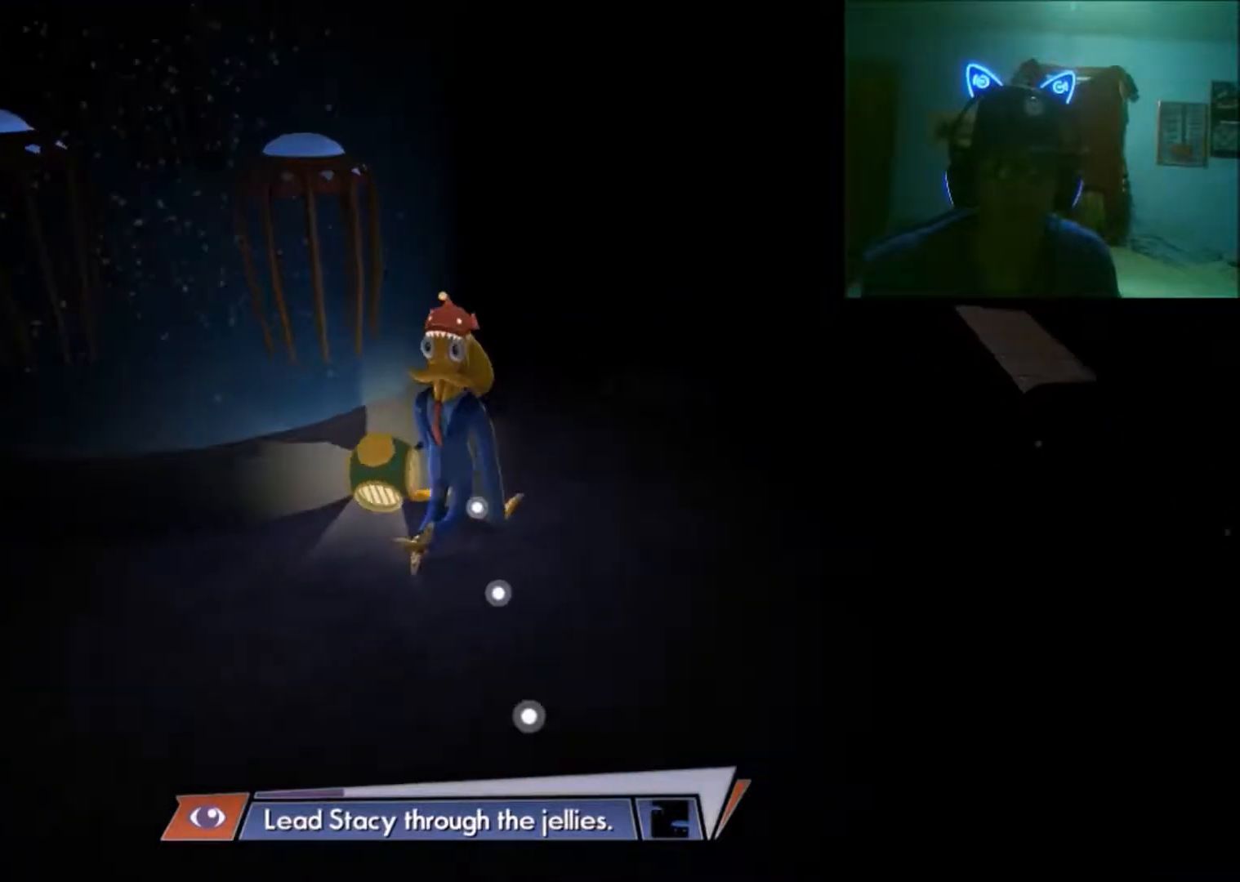
{"buttons": [], "left_stick": "center", "right_stick": "center", "events": [[50, "right_stick", "down-right"], [150, "left_stick", "center"], [233, "right_stick", "center"]]}
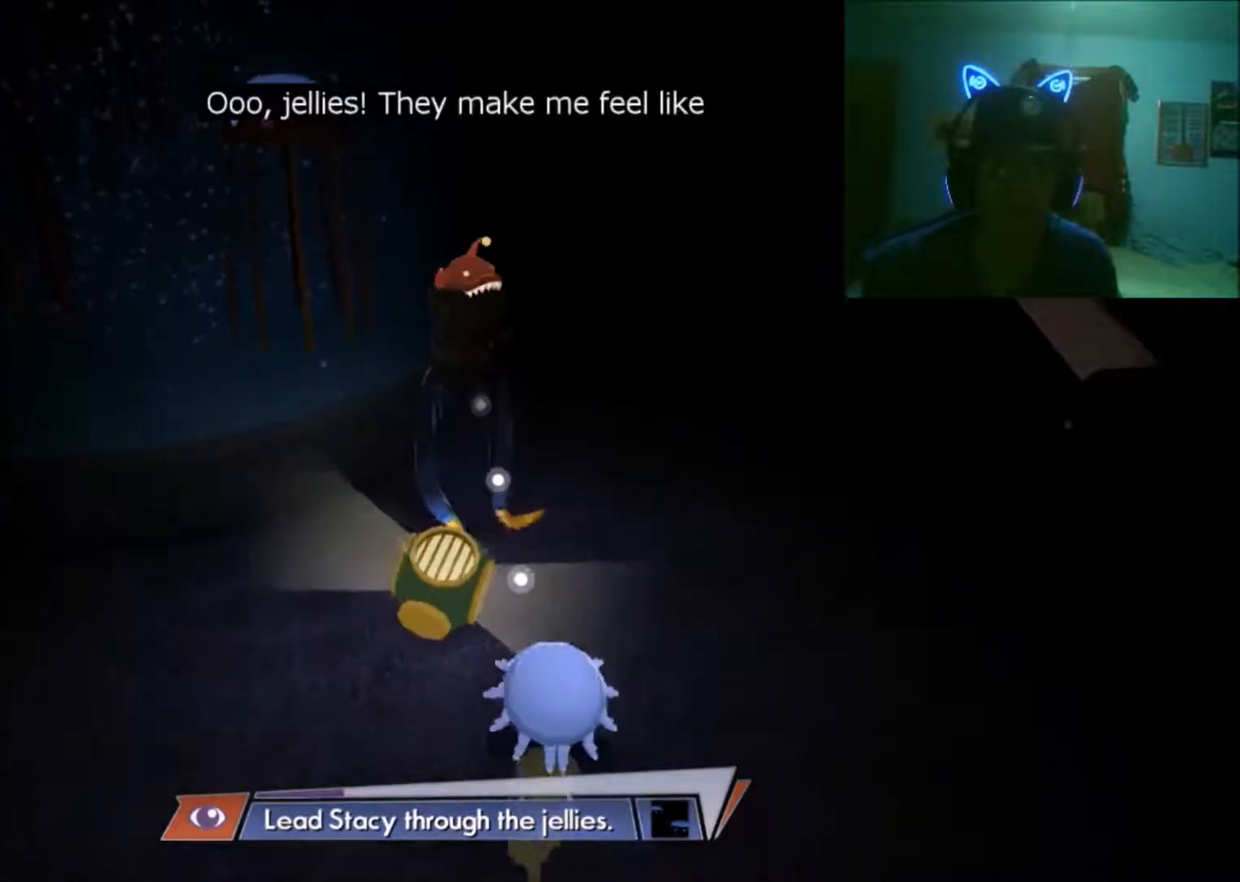
{"buttons": [], "left_stick": "up", "right_stick": "up", "events": [[383, "right_stick", "up"], [483, "left_stick", "up"]]}
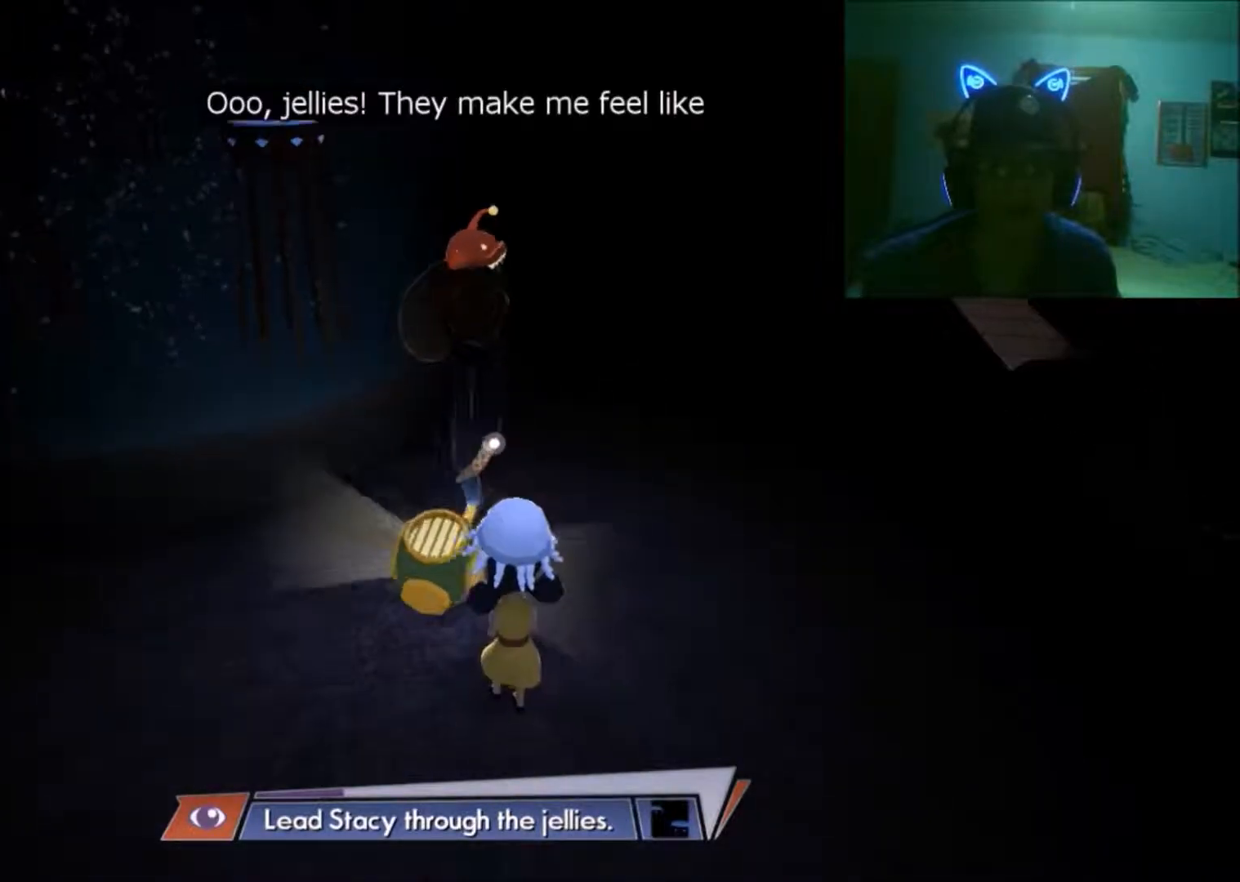
{"buttons": [], "left_stick": "center", "right_stick": "center", "events": [[233, "left_stick", "center"], [250, "right_stick", "center"]]}
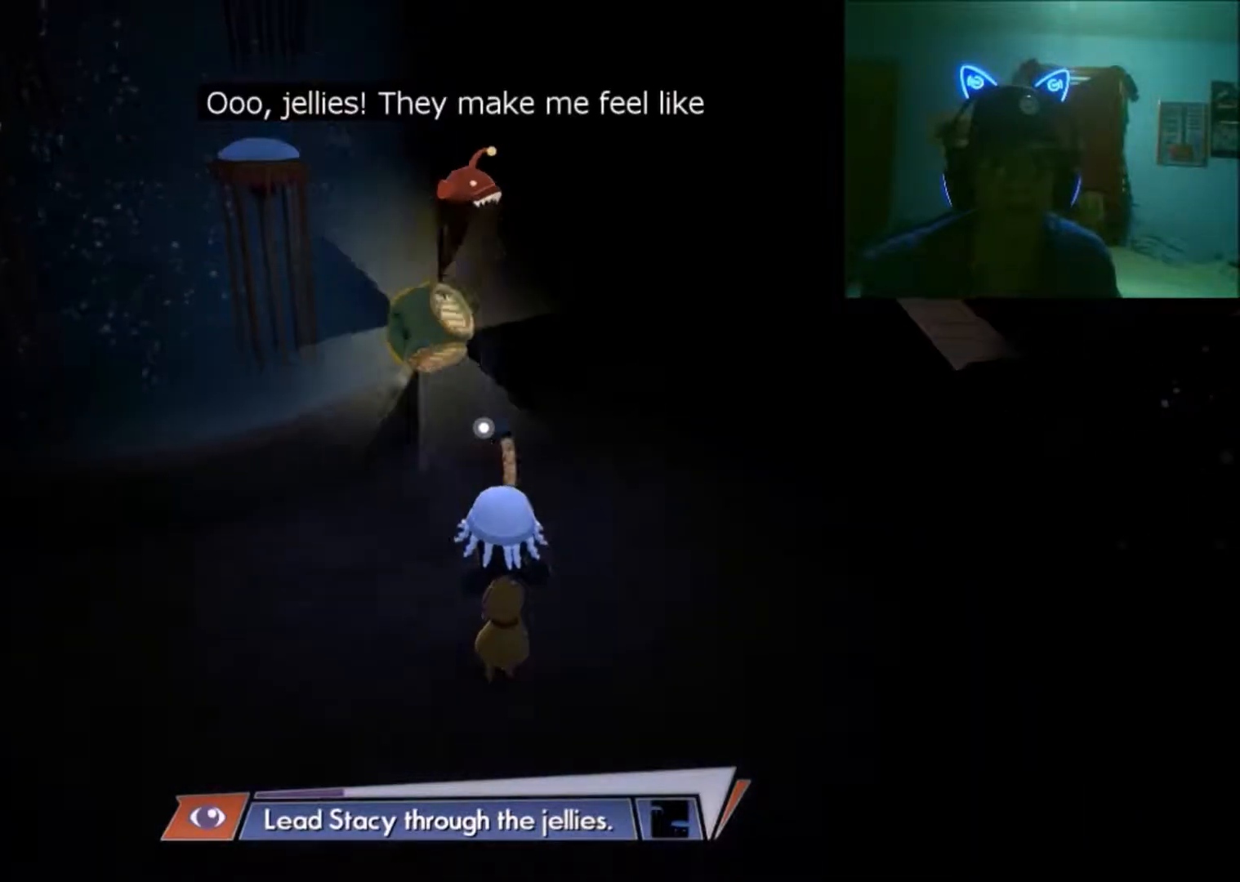
{"buttons": [], "left_stick": "center", "right_stick": "center", "events": [[233, "right_stick", "up"], [483, "right_stick", "center"]]}
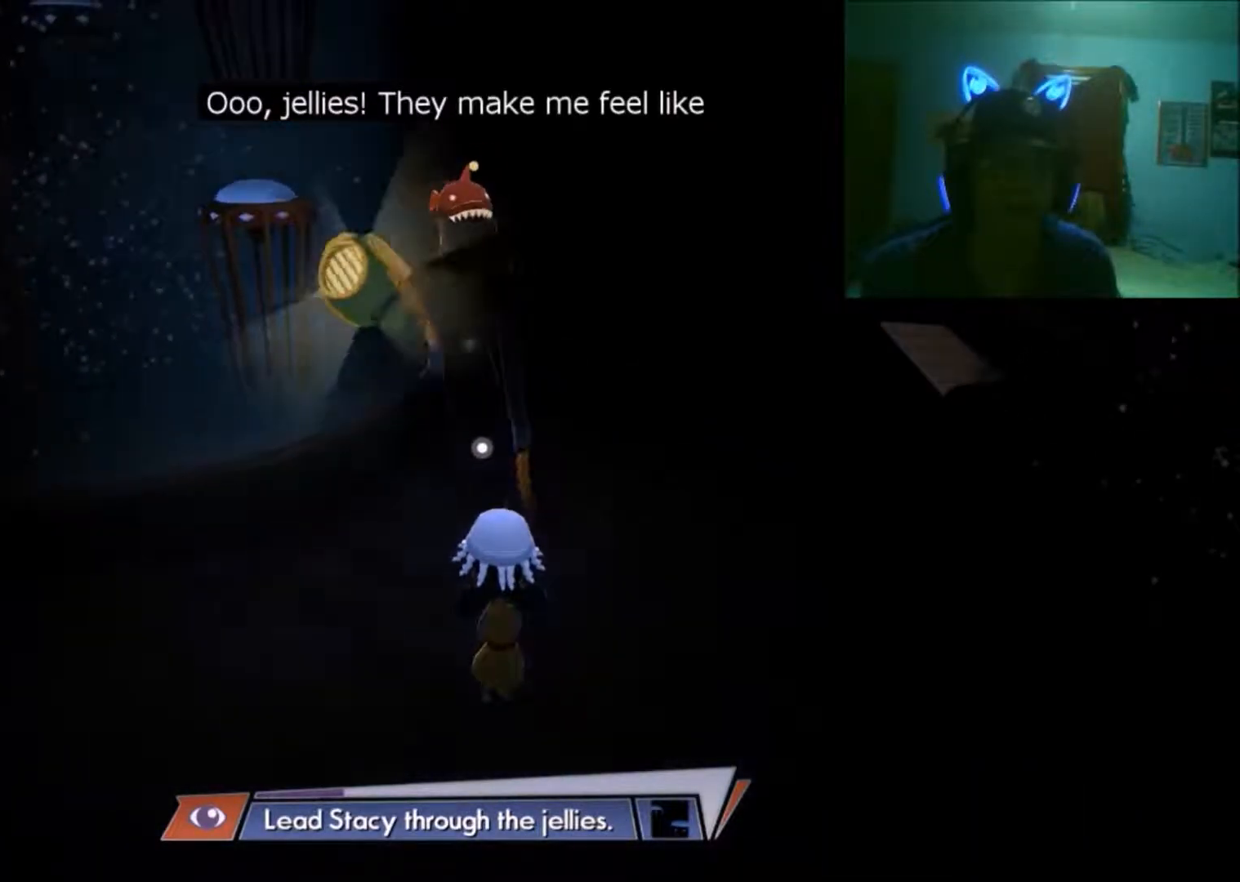
{"buttons": [], "left_stick": "center", "right_stick": "center", "events": [[333, "right_stick", "up-left"], [433, "right_stick", "center"]]}
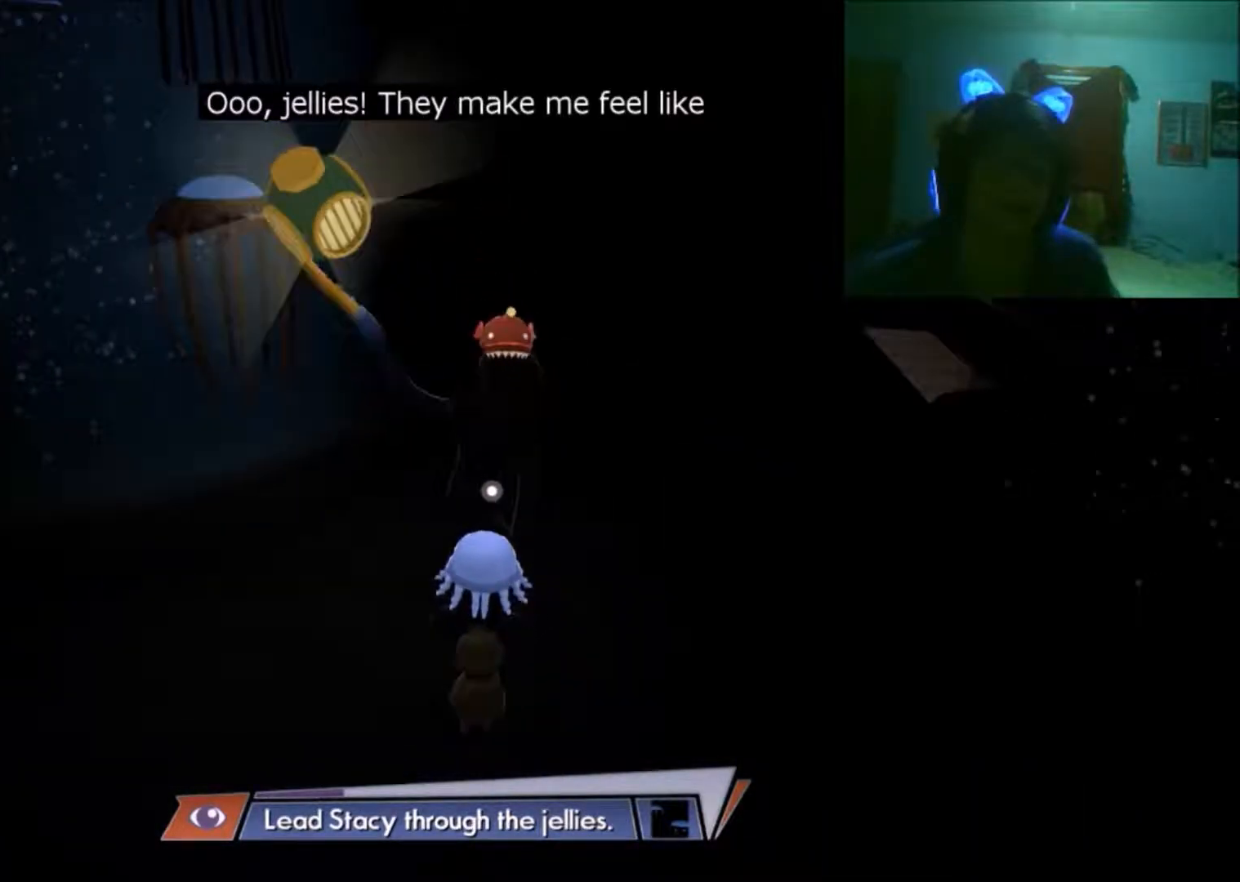
{"buttons": [], "left_stick": "center", "right_stick": "center", "events": []}
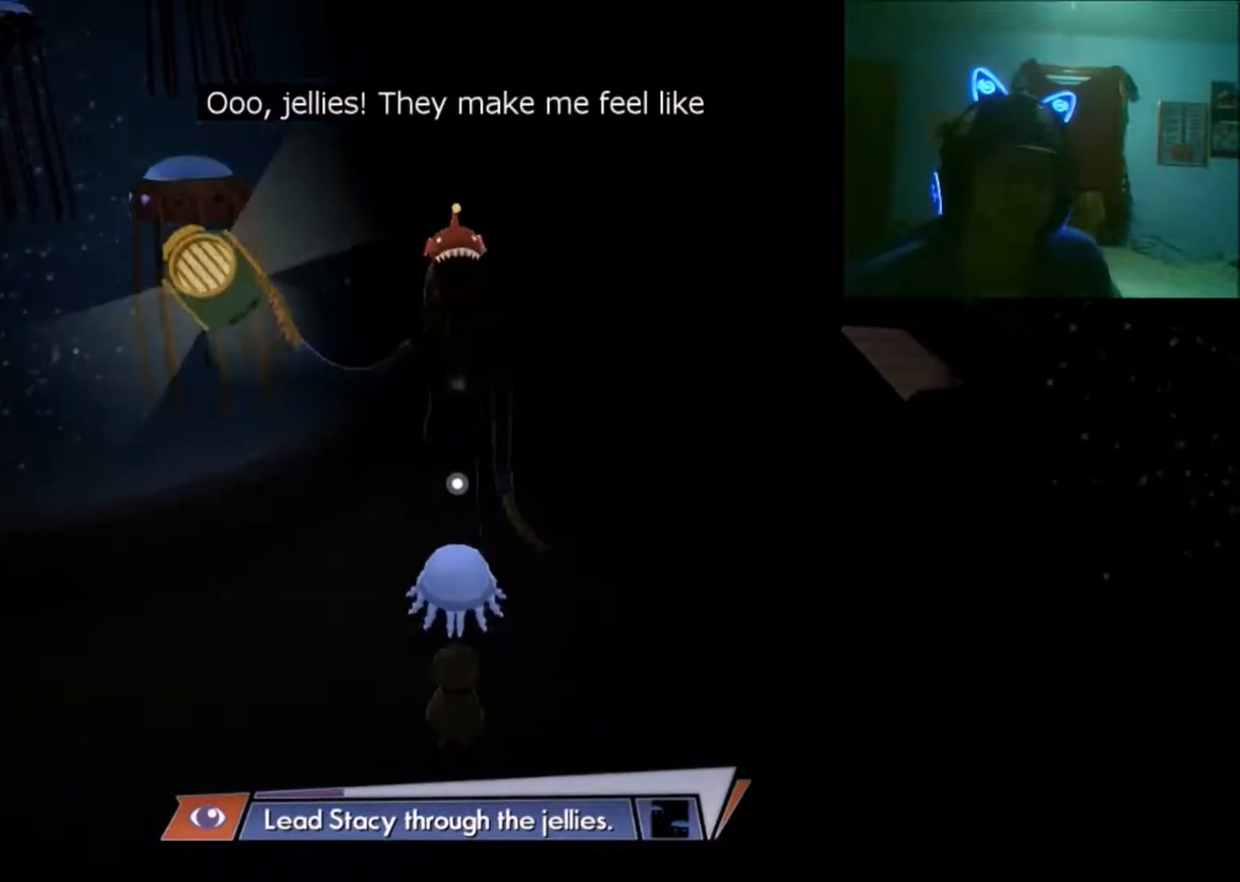
{"buttons": [], "left_stick": "center", "right_stick": "center", "events": []}
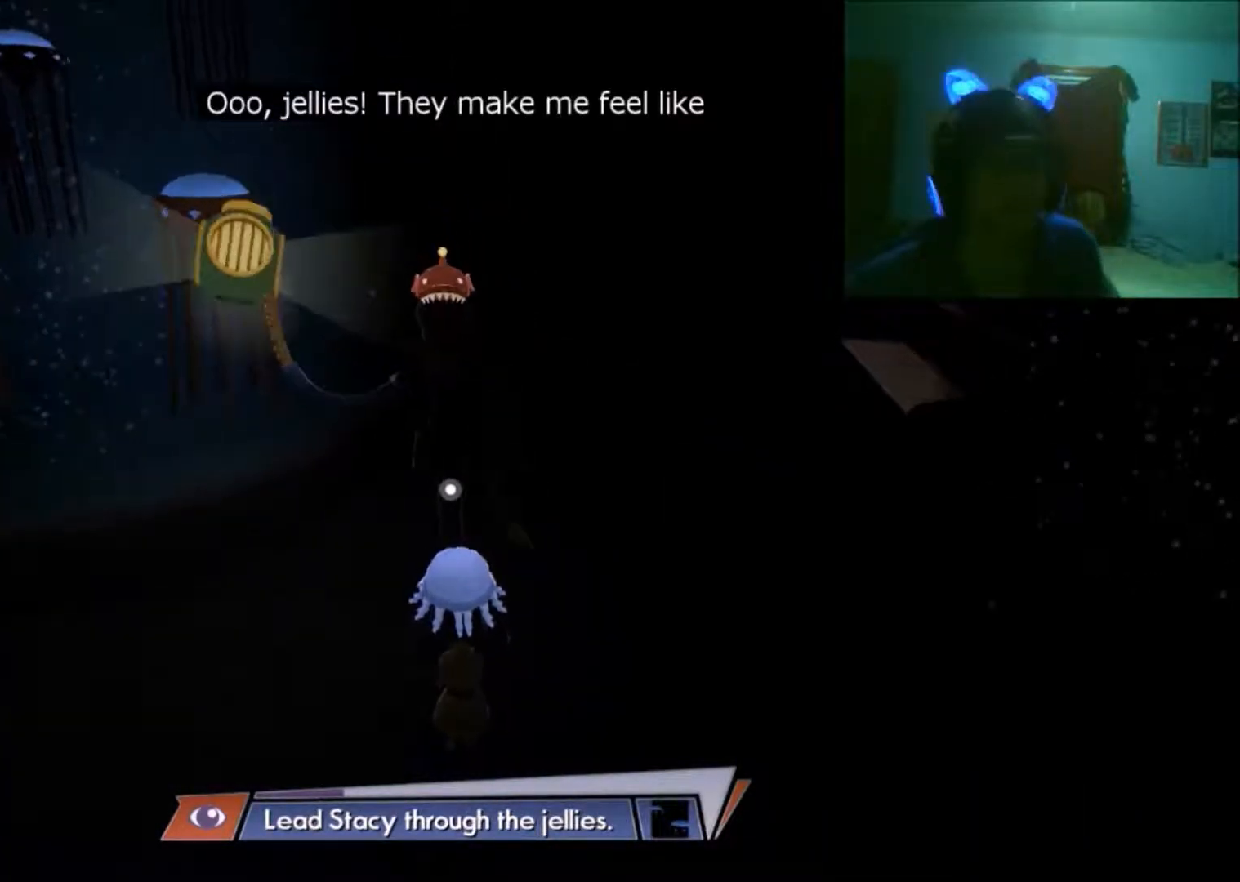
{"buttons": [], "left_stick": "center", "right_stick": "center", "events": [[200, "left_stick", "up"], [333, "left_stick", "center"]]}
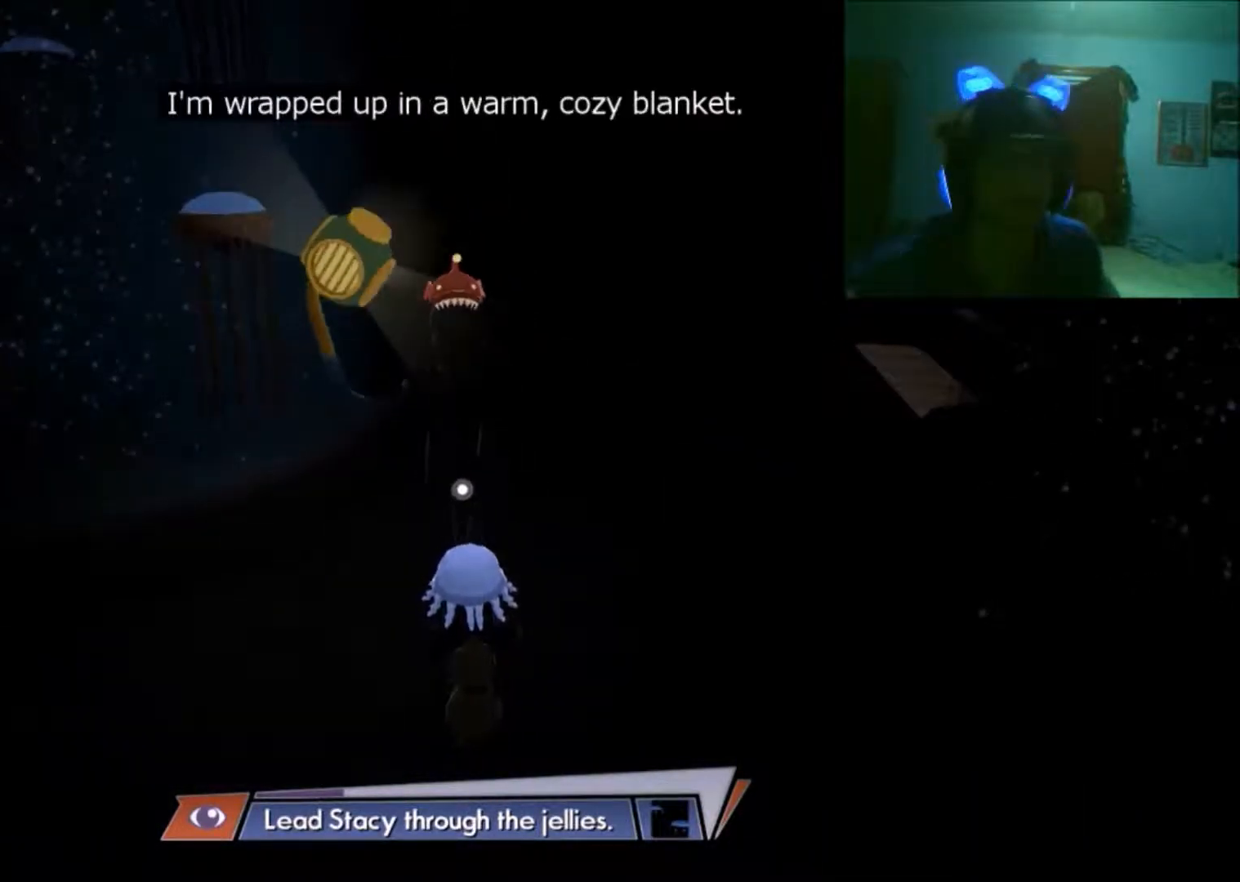
{"buttons": [], "left_stick": "up-right", "right_stick": "center", "events": [[283, "left_stick", "up-right"]]}
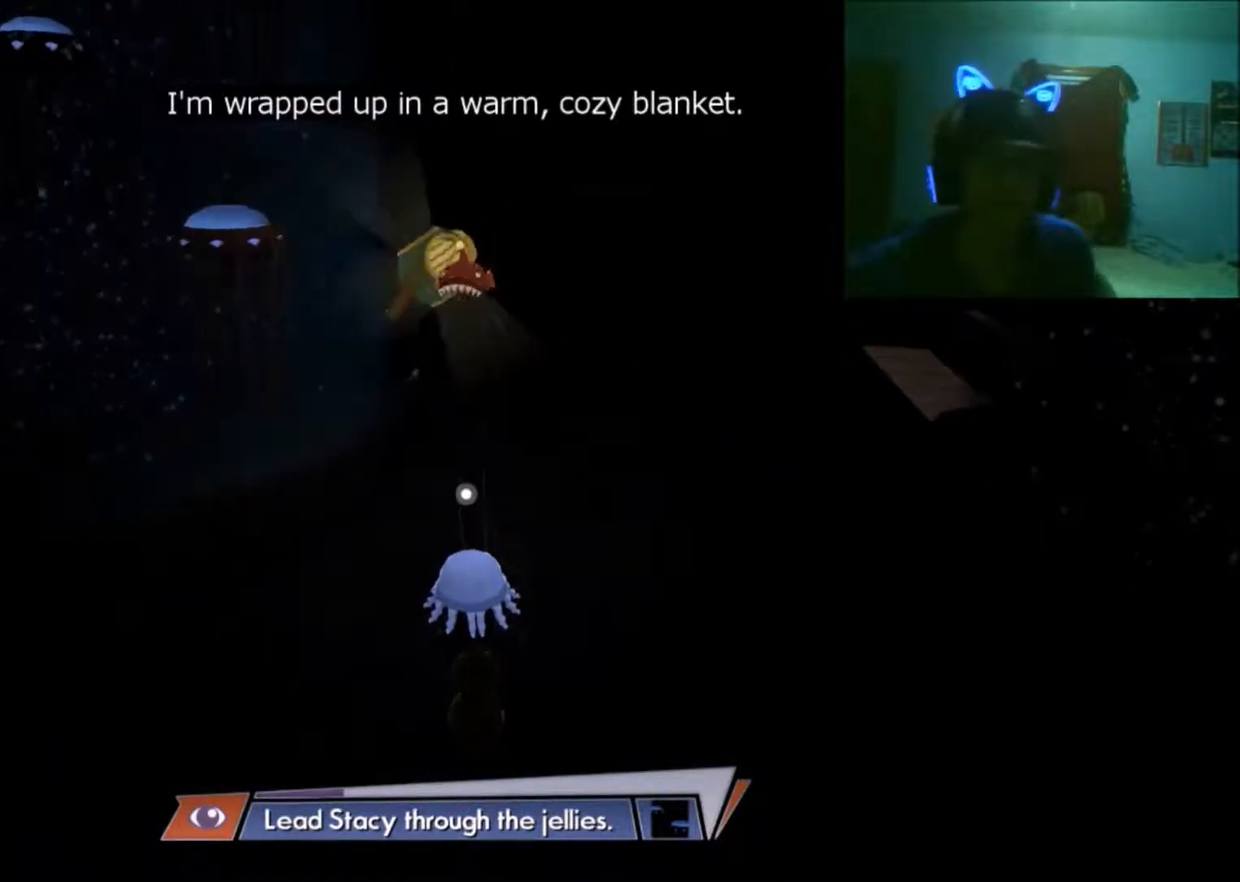
{"buttons": [], "left_stick": "center", "right_stick": "center", "events": [[33, "left_stick", "center"]]}
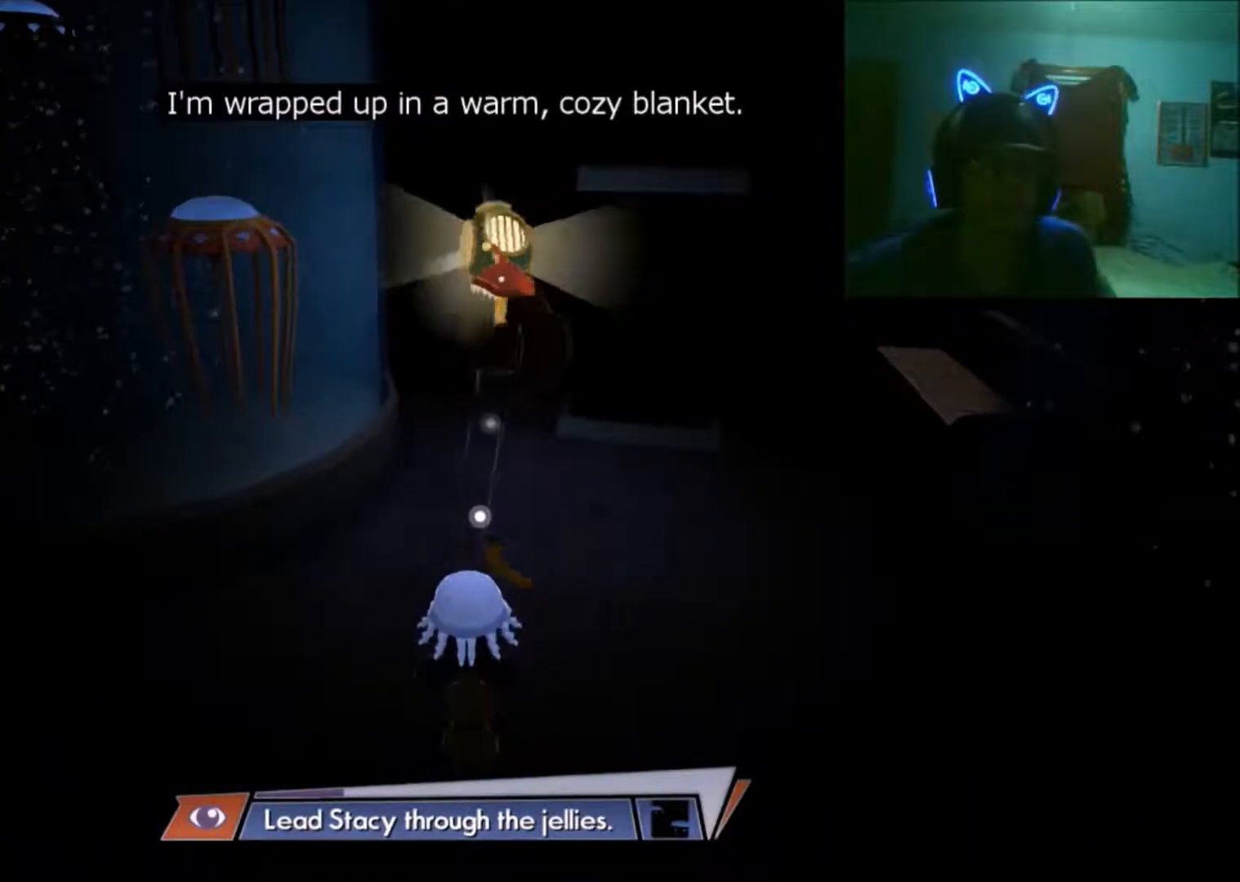
{"buttons": [], "left_stick": "left", "right_stick": "center", "events": [[433, "left_stick", "left"]]}
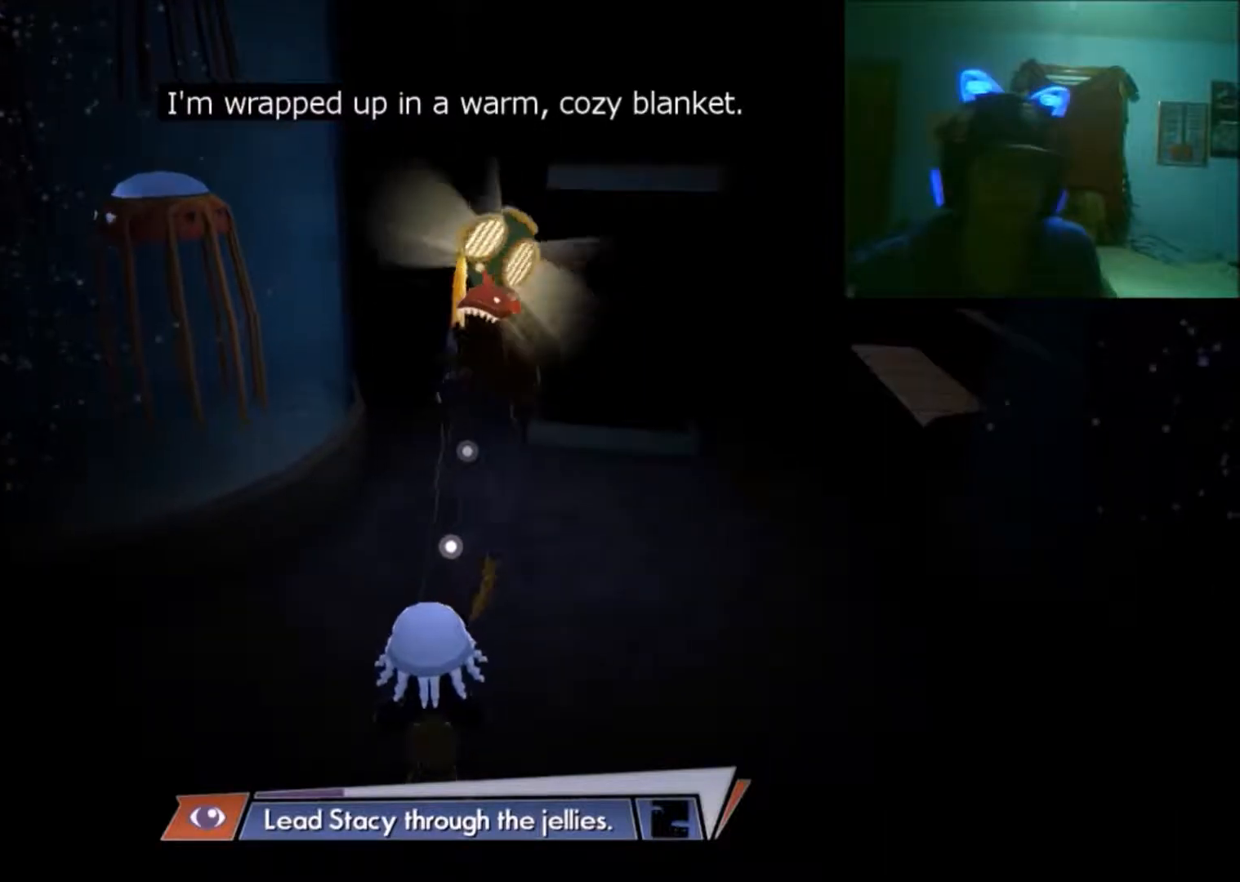
{"buttons": [], "left_stick": "center", "right_stick": "center", "events": [[83, "left_stick", "up-right"], [283, "left_stick", "center"]]}
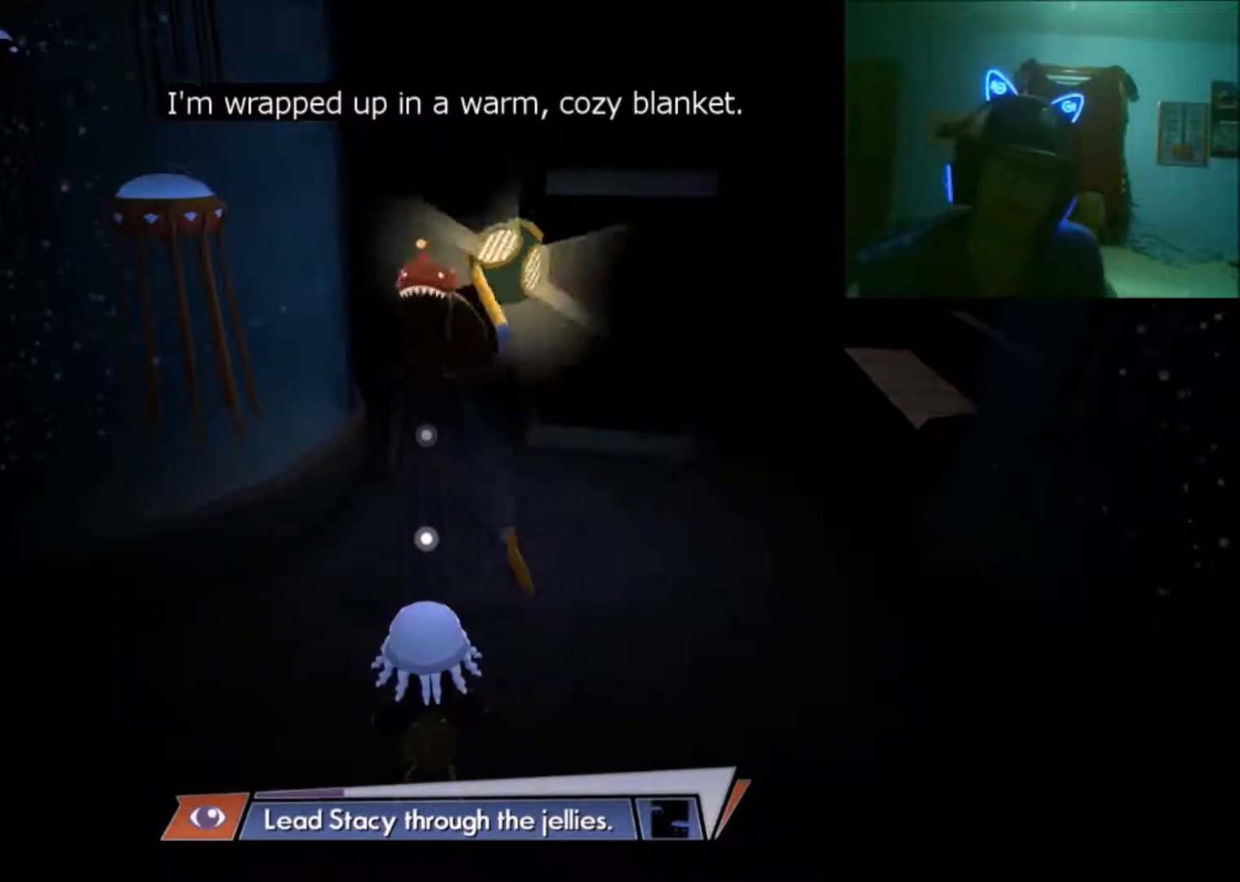
{"buttons": [], "left_stick": "center", "right_stick": "right", "events": [[50, "right_stick", "right"], [150, "right_stick", "left"], [233, "right_stick", "right"], [333, "right_stick", "up-left"], [450, "right_stick", "right"]]}
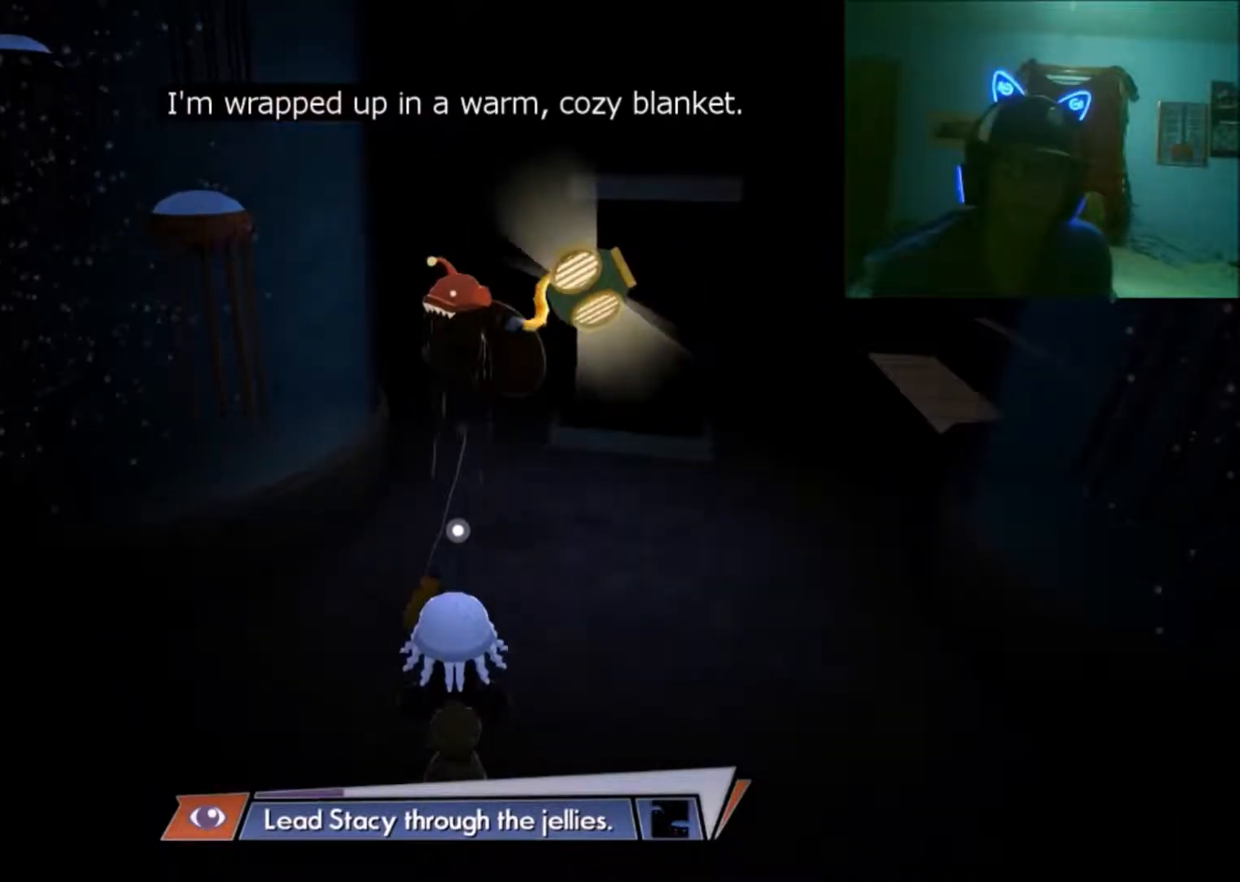
{"buttons": [], "left_stick": "center", "right_stick": "left", "events": [[50, "right_stick", "up-left"], [150, "right_stick", "right"], [250, "right_stick", "left"], [333, "right_stick", "right"], [433, "right_stick", "left"]]}
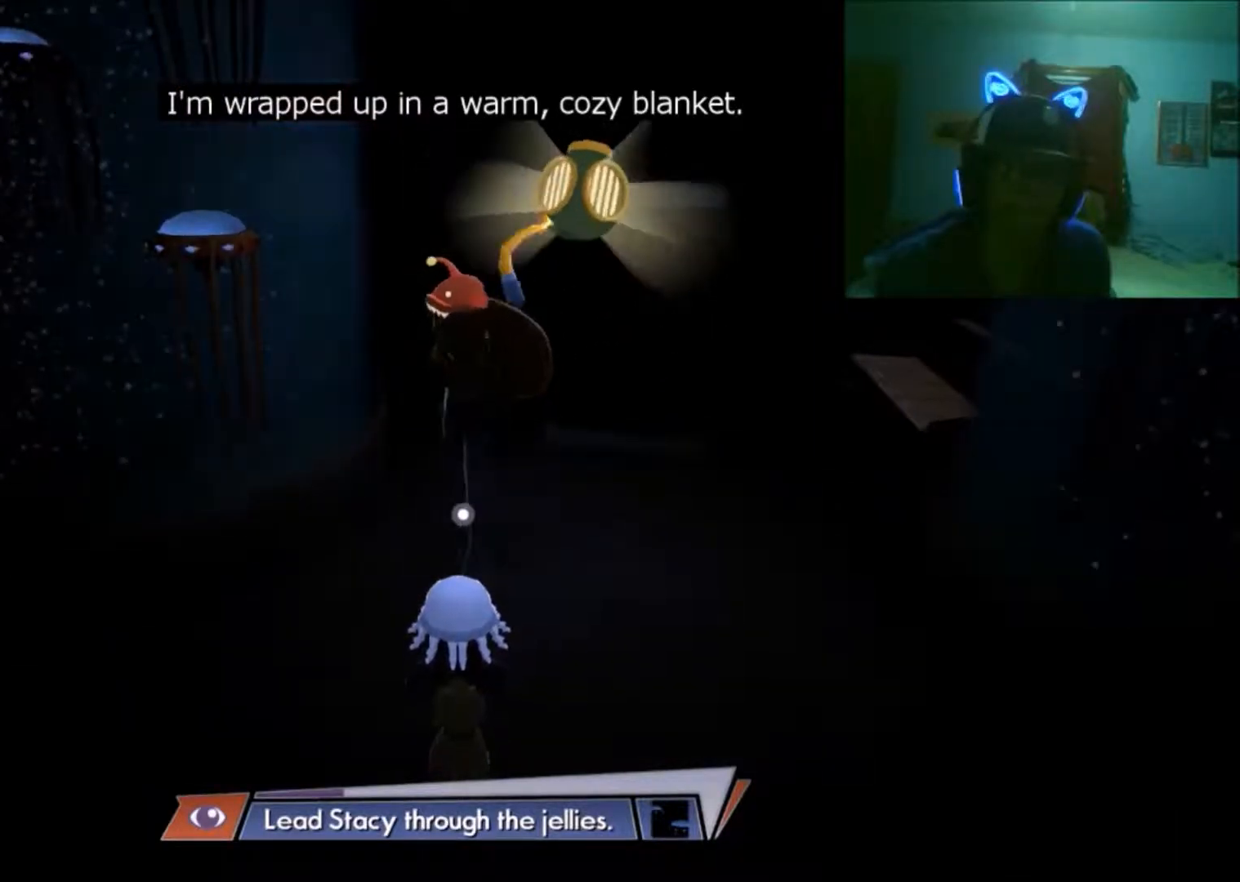
{"buttons": [], "left_stick": "center", "right_stick": "center", "events": [[33, "right_stick", "right"], [83, "right_stick", "up-left"], [183, "right_stick", "right"], [233, "right_stick", "center"], [283, "right_stick", "left"], [333, "right_stick", "center"], [383, "right_stick", "right"], [483, "right_stick", "center"]]}
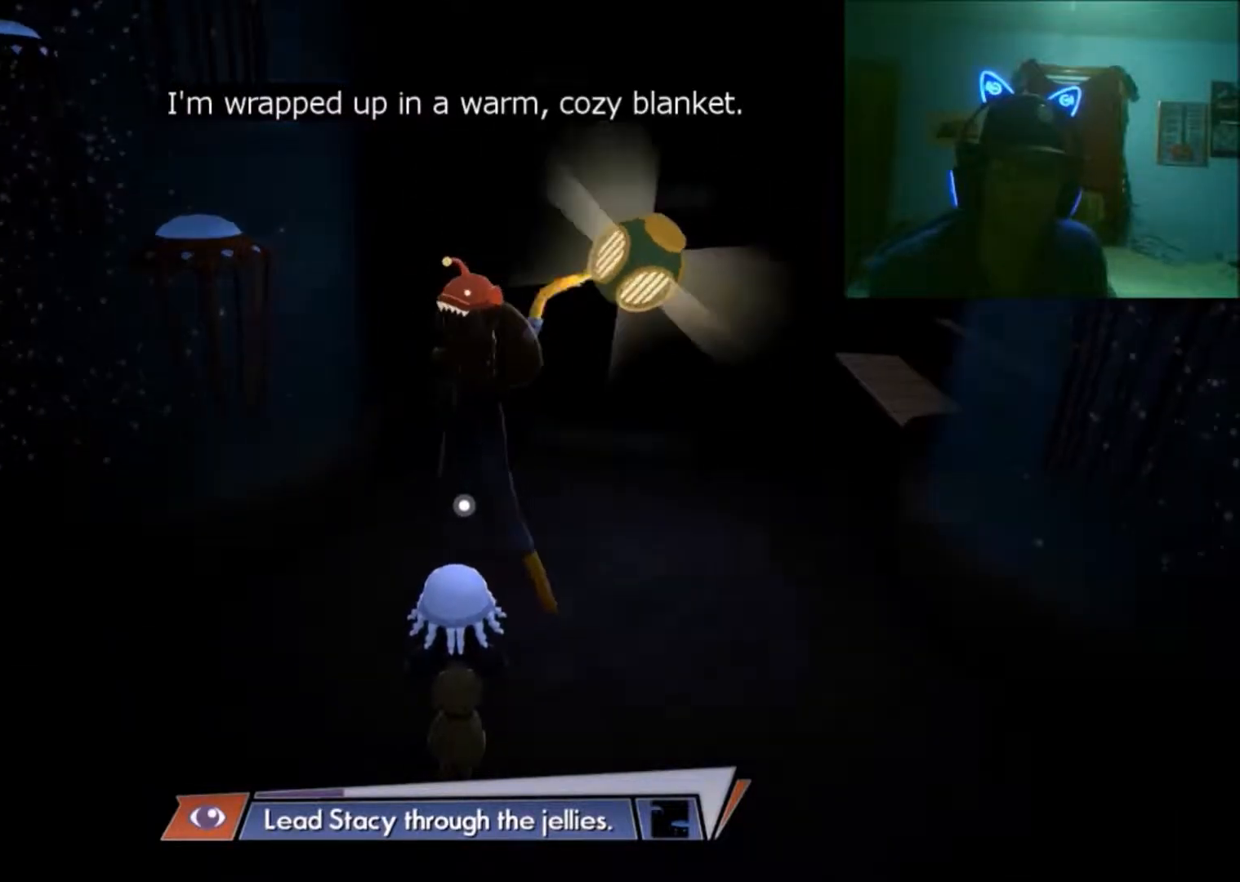
{"buttons": [], "left_stick": "up", "right_stick": "center", "events": [[83, "left_stick", "up"]]}
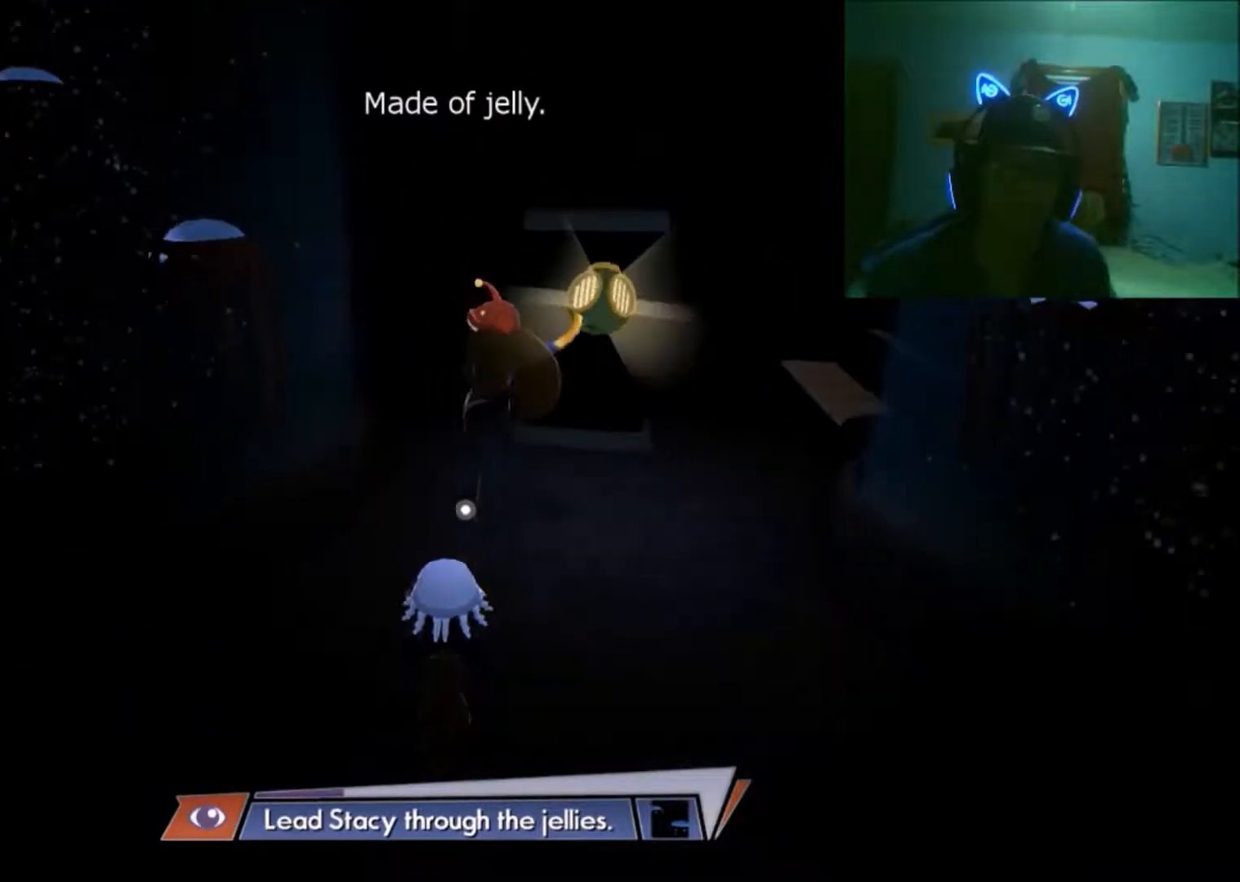
{"buttons": [], "left_stick": "center", "right_stick": "center", "events": [[333, "left_stick", "center"]]}
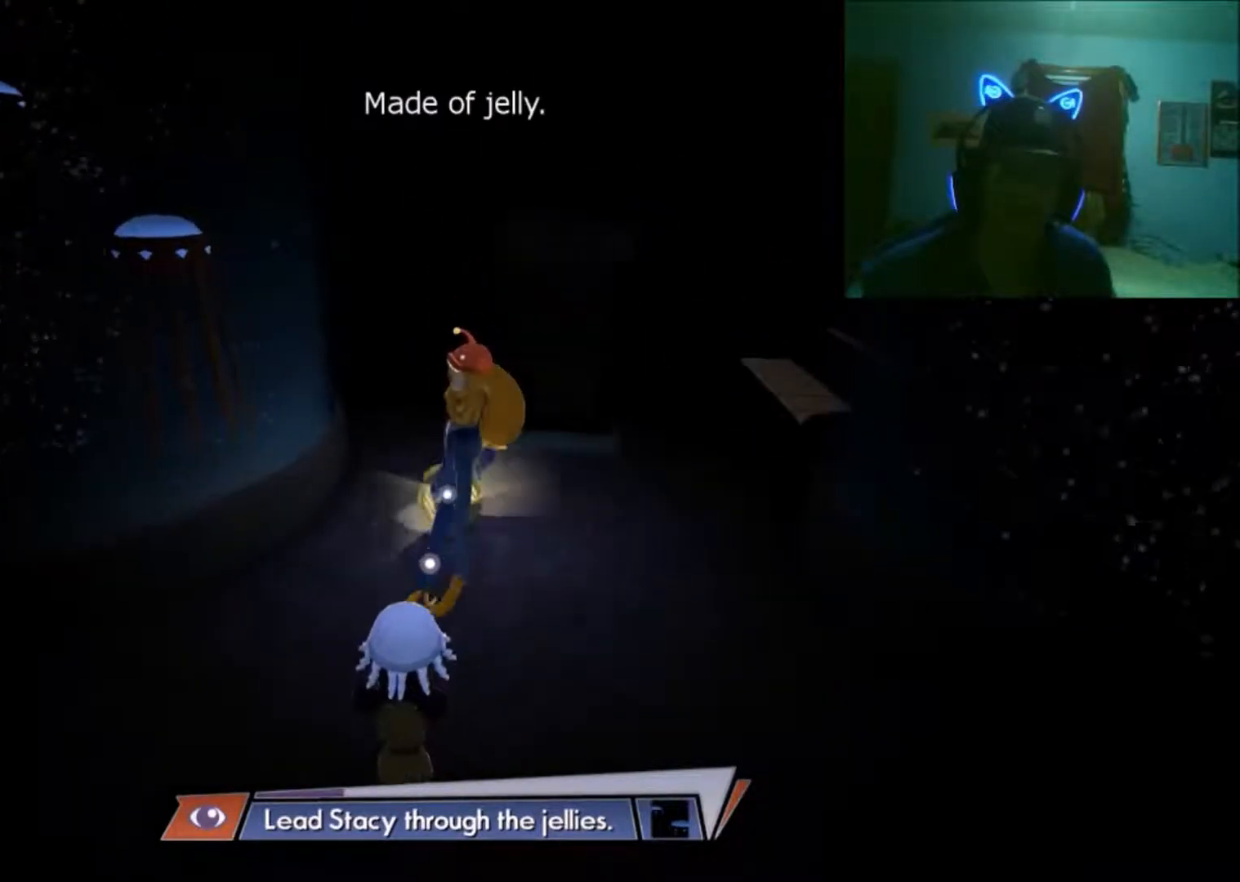
{"buttons": [], "left_stick": "up", "right_stick": "center", "events": [[83, "left_stick", "up"]]}
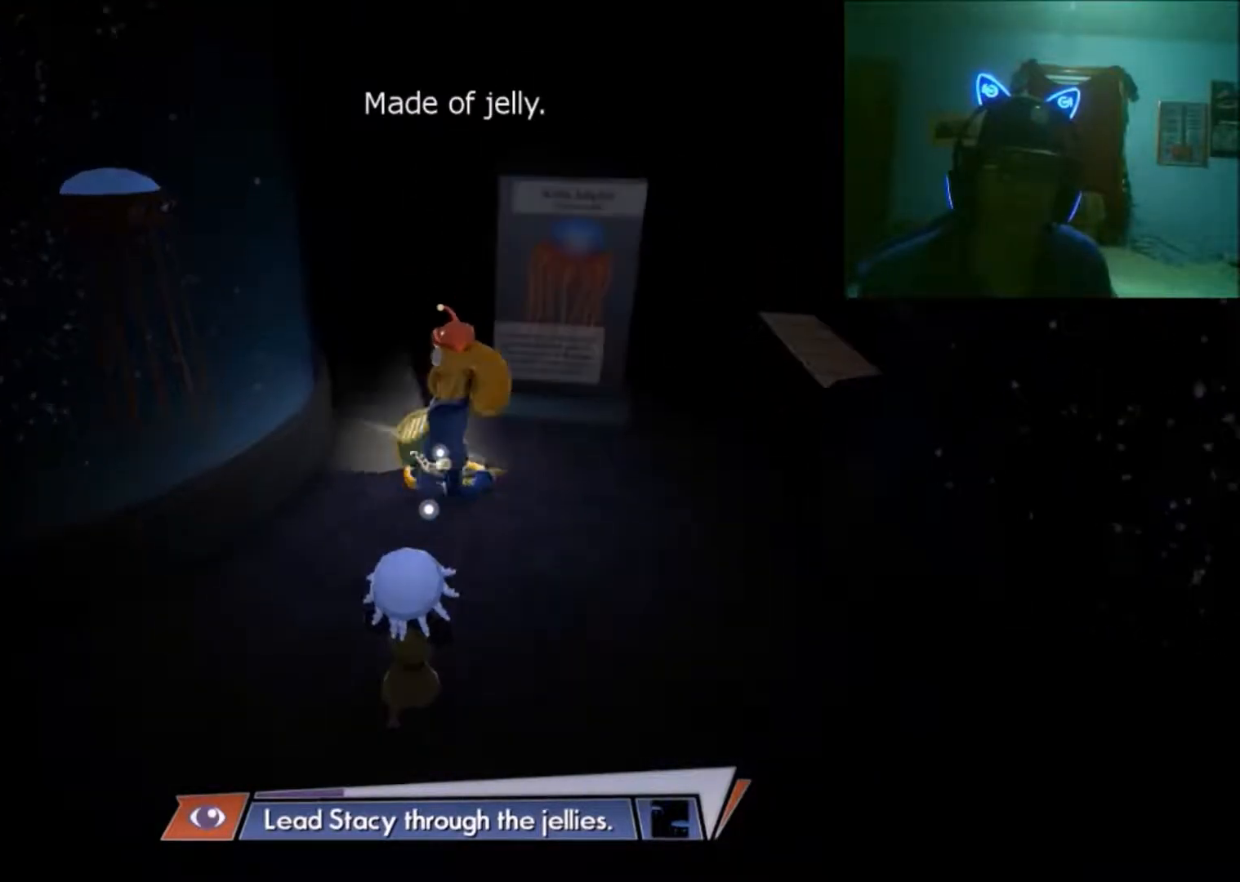
{"buttons": [], "left_stick": "center", "right_stick": "center", "events": [[300, "left_stick", "center"]]}
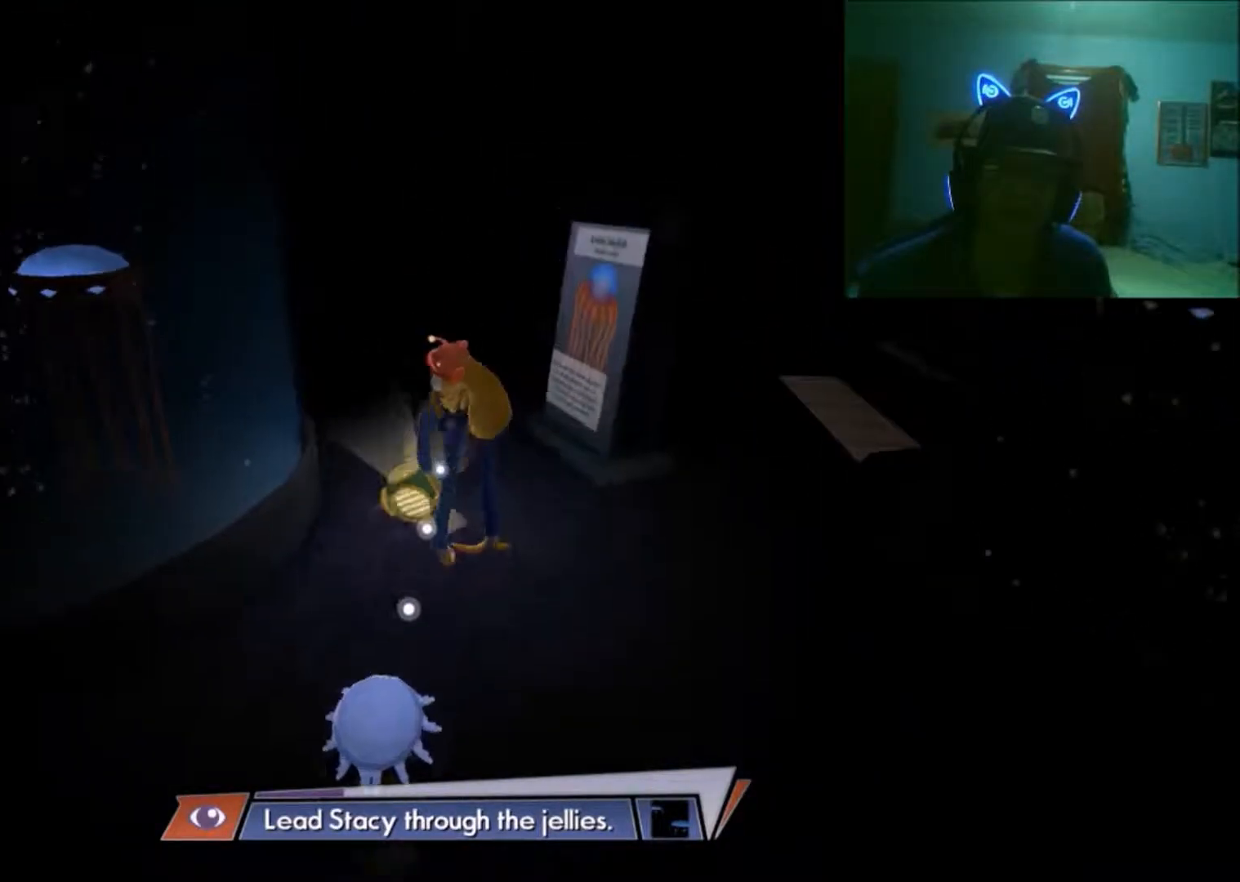
{"buttons": [], "left_stick": "center", "right_stick": "center", "events": []}
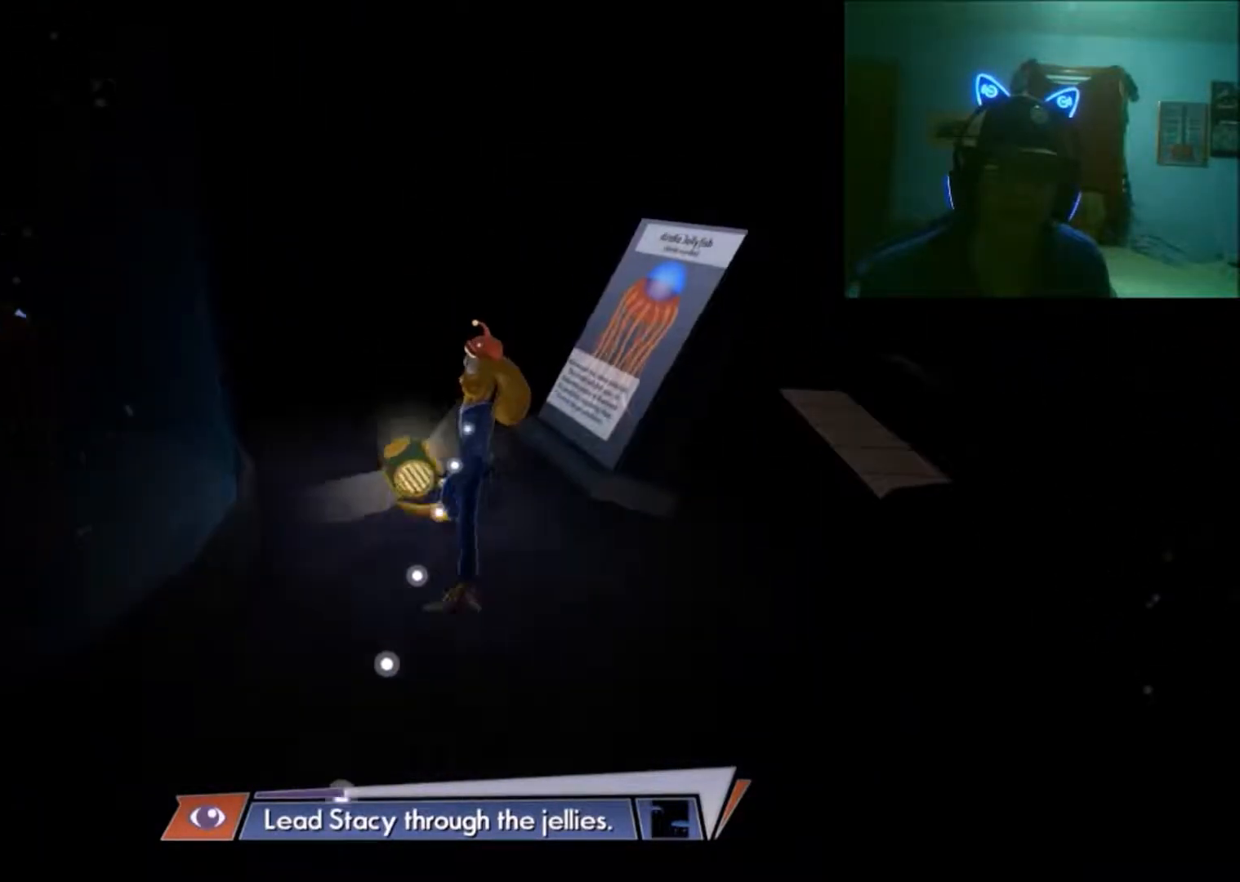
{"buttons": [], "left_stick": "center", "right_stick": "center", "events": []}
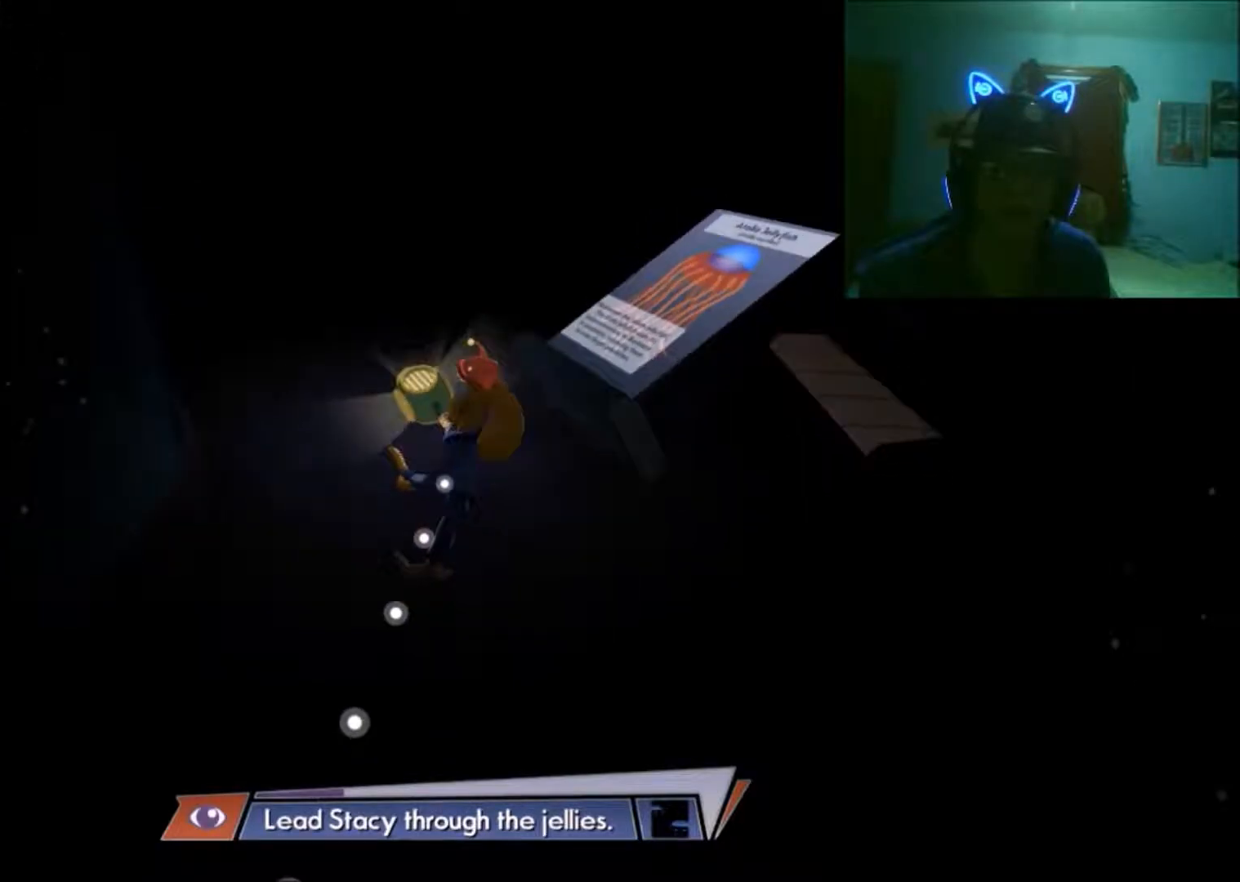
{"buttons": [], "left_stick": "up", "right_stick": "center", "events": [[183, "left_stick", "up"]]}
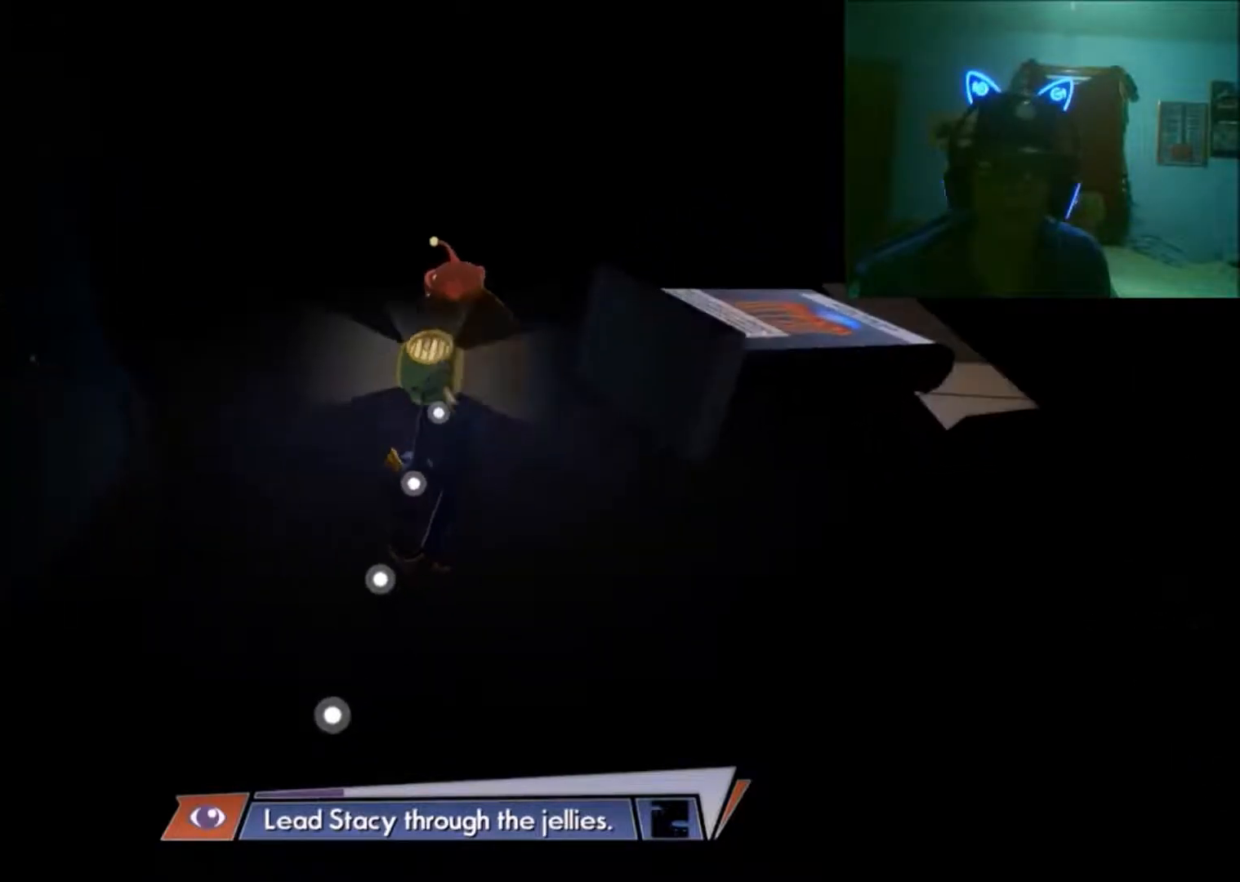
{"buttons": [], "left_stick": "up", "right_stick": "center", "events": []}
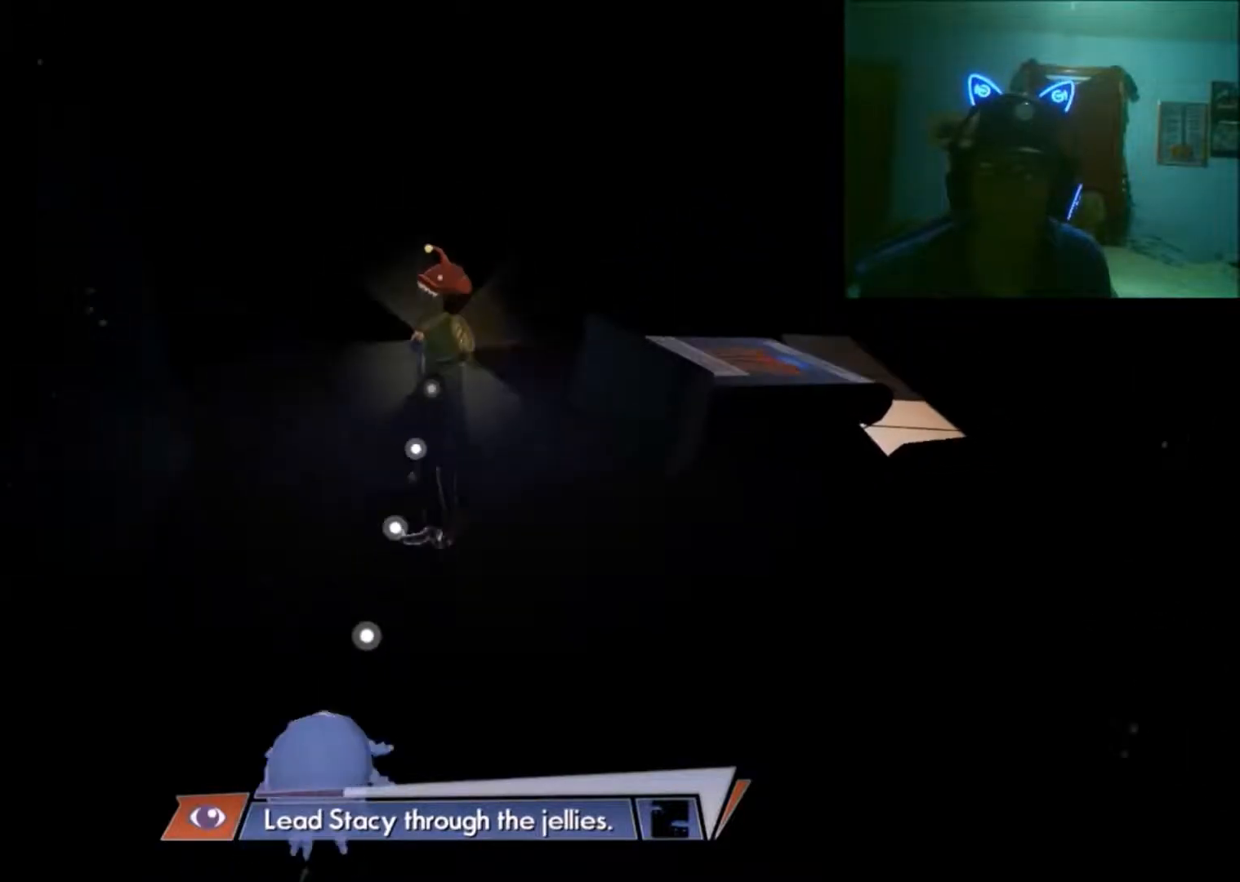
{"buttons": [], "left_stick": "center", "right_stick": "center", "events": [[283, "left_stick", "center"]]}
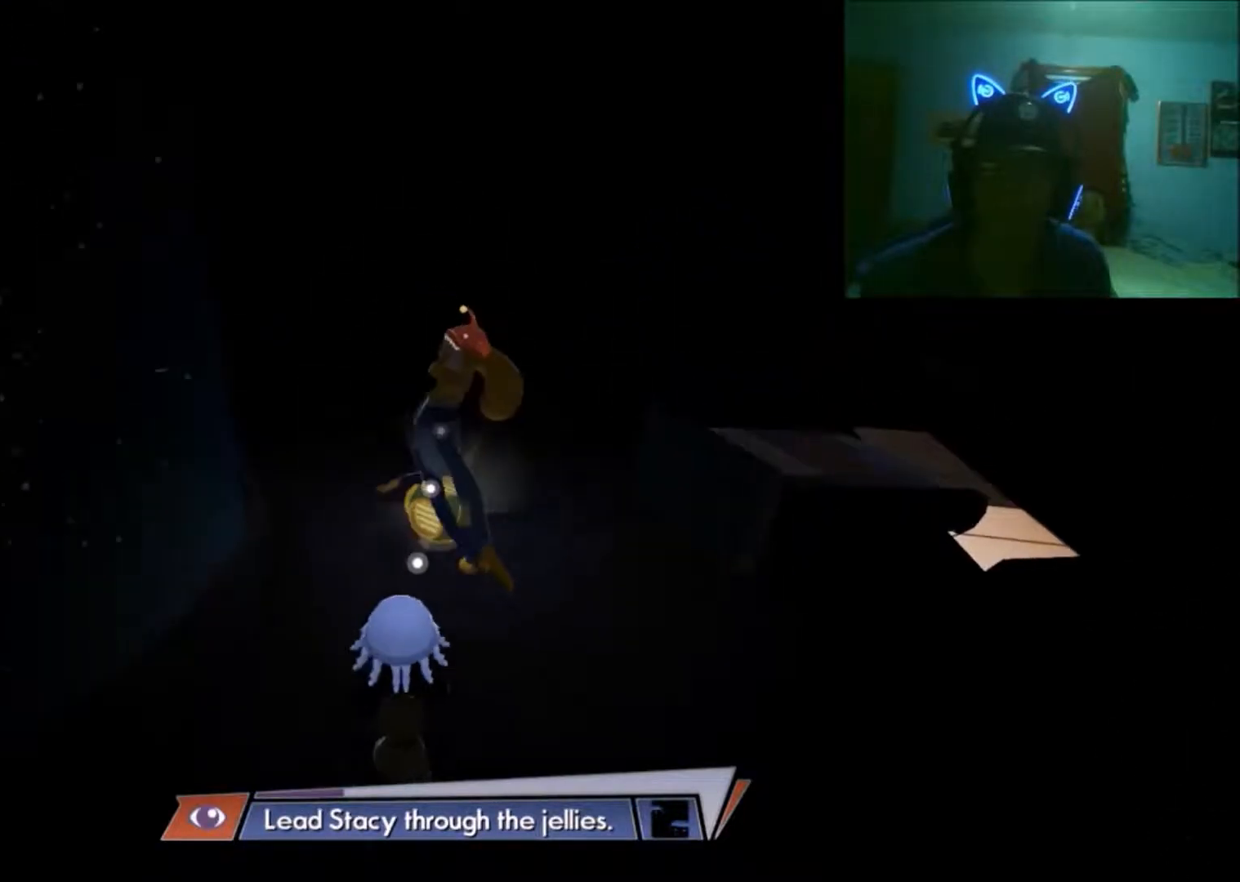
{"buttons": [], "left_stick": "up", "right_stick": "up-right", "events": [[383, "right_stick", "up-right"], [500, "left_stick", "up"]]}
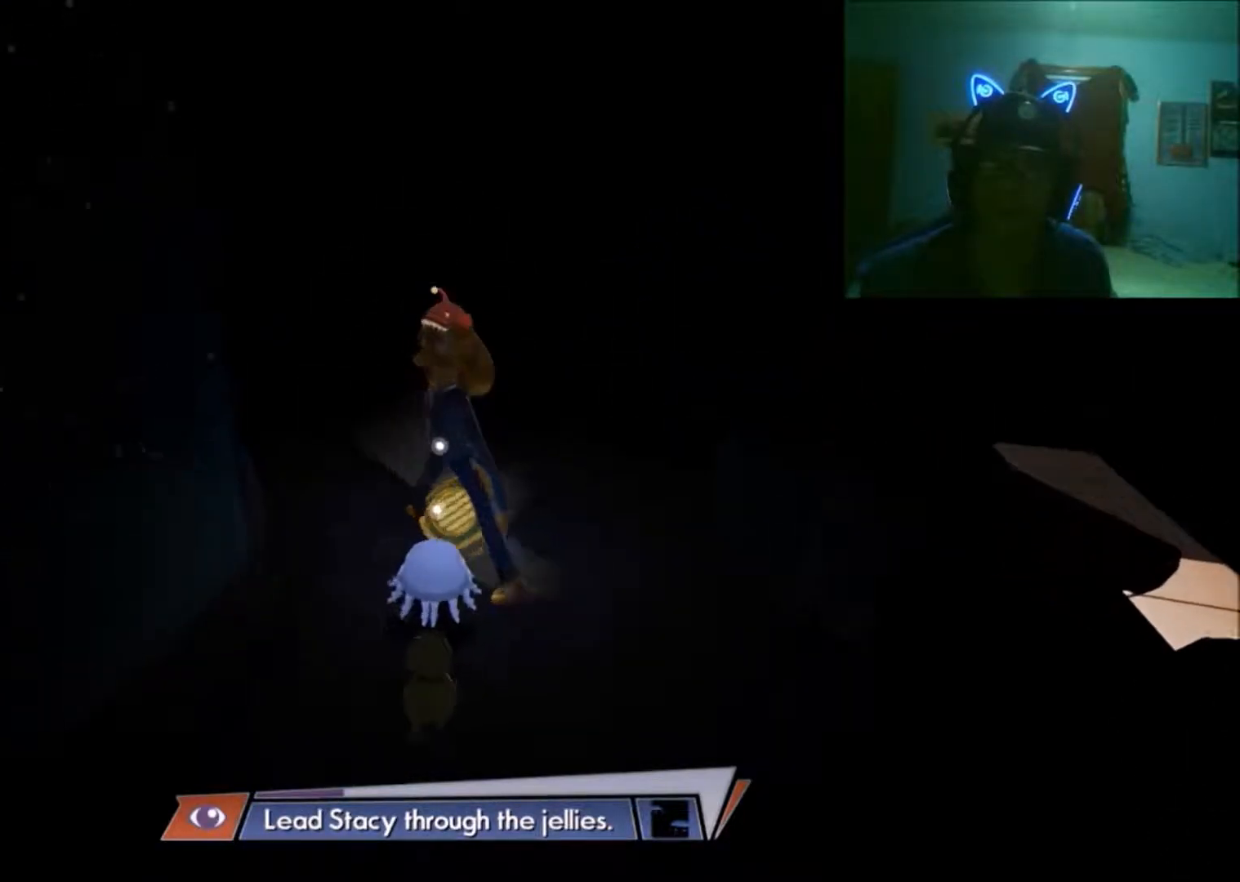
{"buttons": [], "left_stick": "up", "right_stick": "center", "events": [[50, "right_stick", "center"]]}
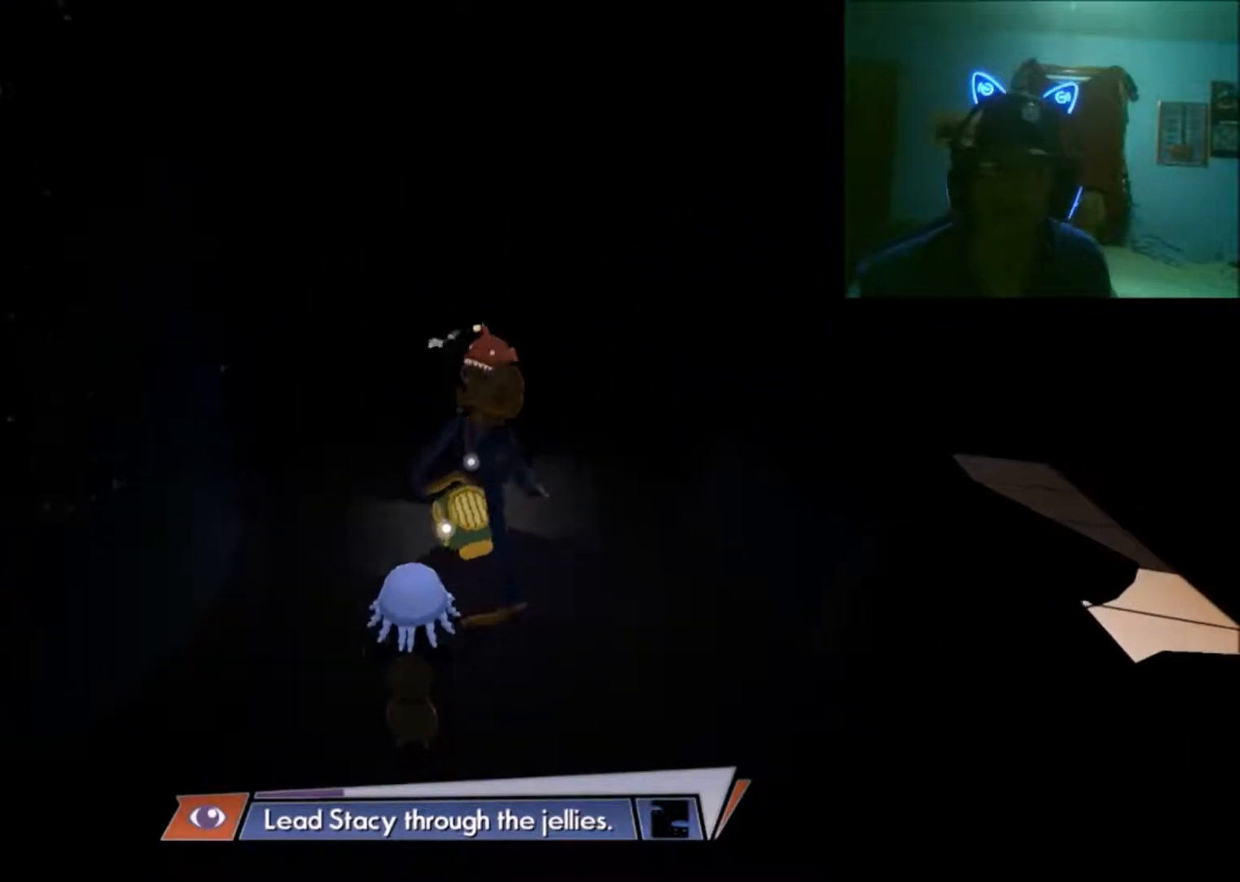
{"buttons": [], "left_stick": "up", "right_stick": "center", "events": []}